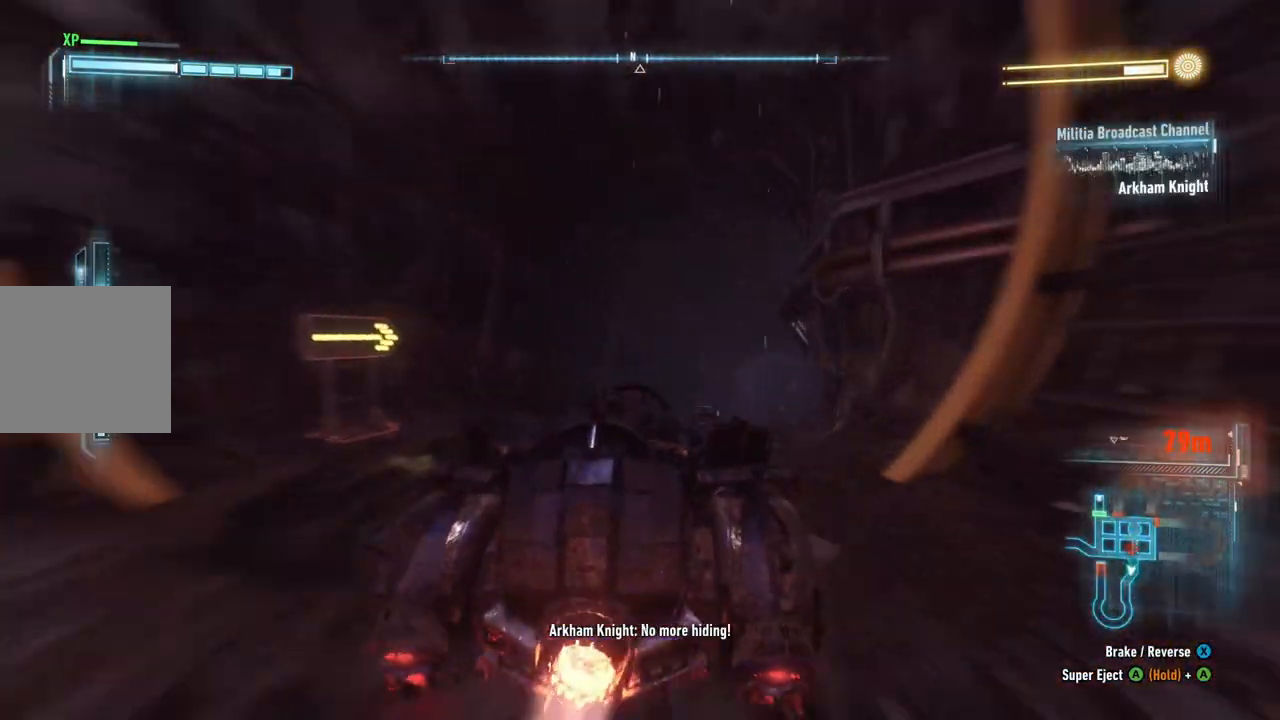
Gameplay with a controller (Xbox layout); each line is a JSON object with the inputs held at the frame after it (dt_ms = milliseconds from this image to that frame). "events" lists button and stick changes between this image and that frame as [ms after this image, input, new state], when the widget could be followed in between. Not read: B.
{"dt_ms": 500, "buttons": ["R2"], "left_stick": "center", "right_stick": "center", "events": [[67, "left_stick", "right"], [217, "left_stick", "center"], [367, "left_stick", "right"], [483, "left_stick", "center"]]}
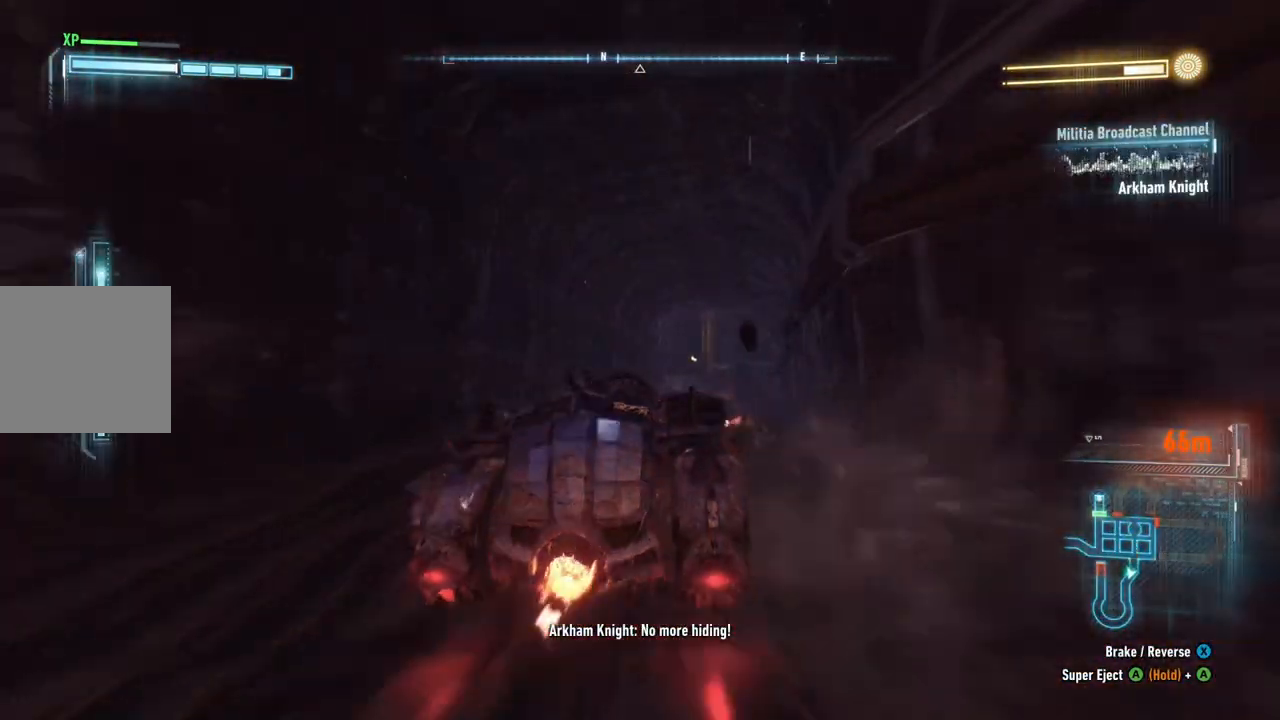
{"dt_ms": 500, "buttons": ["R2"], "left_stick": "center", "right_stick": "center", "events": []}
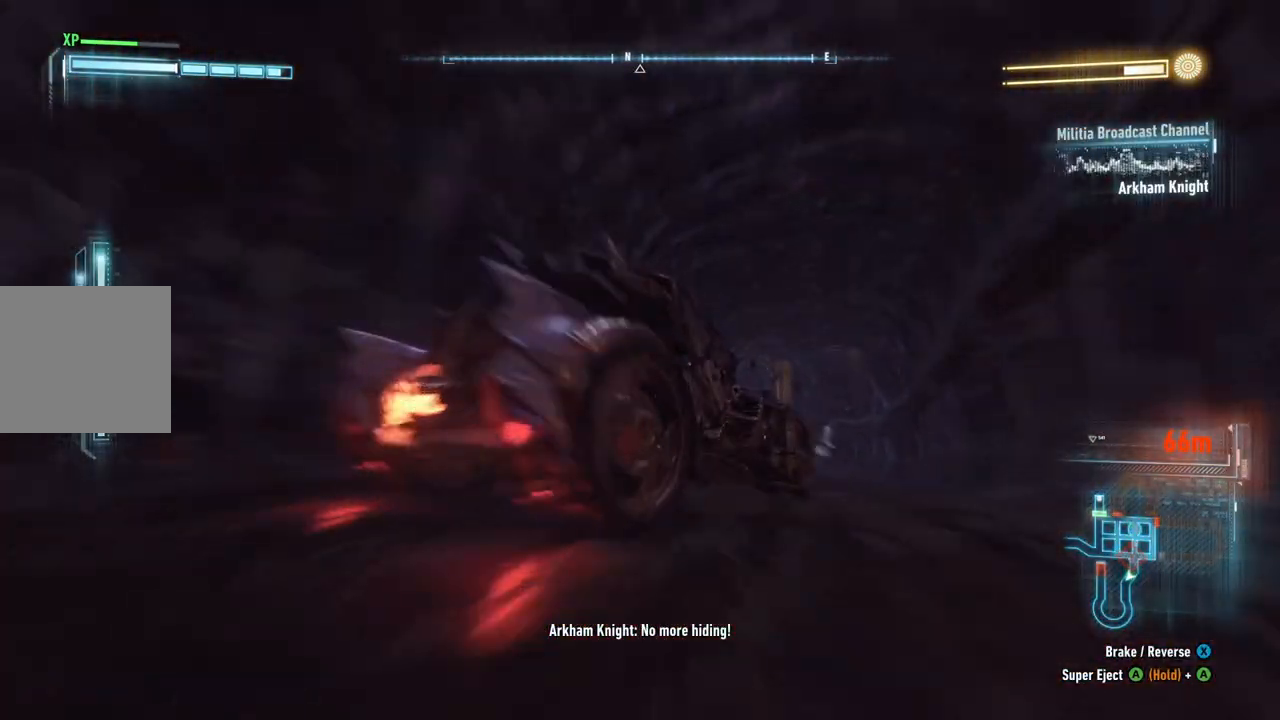
{"dt_ms": 500, "buttons": ["R2"], "left_stick": "left", "right_stick": "down-right", "events": [[183, "left_stick", "left"], [200, "right_stick", "down-right"]]}
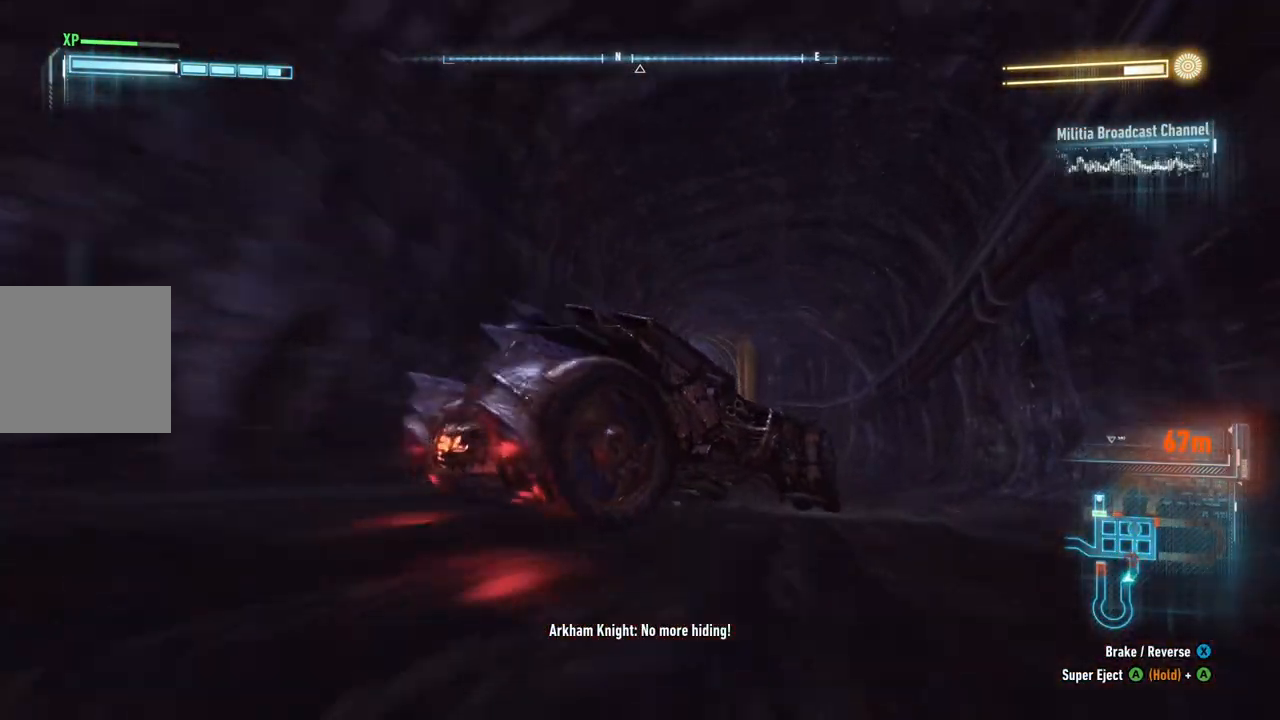
{"dt_ms": 500, "buttons": ["R2"], "left_stick": "center", "right_stick": "down", "events": [[200, "left_stick", "center"], [433, "right_stick", "down"]]}
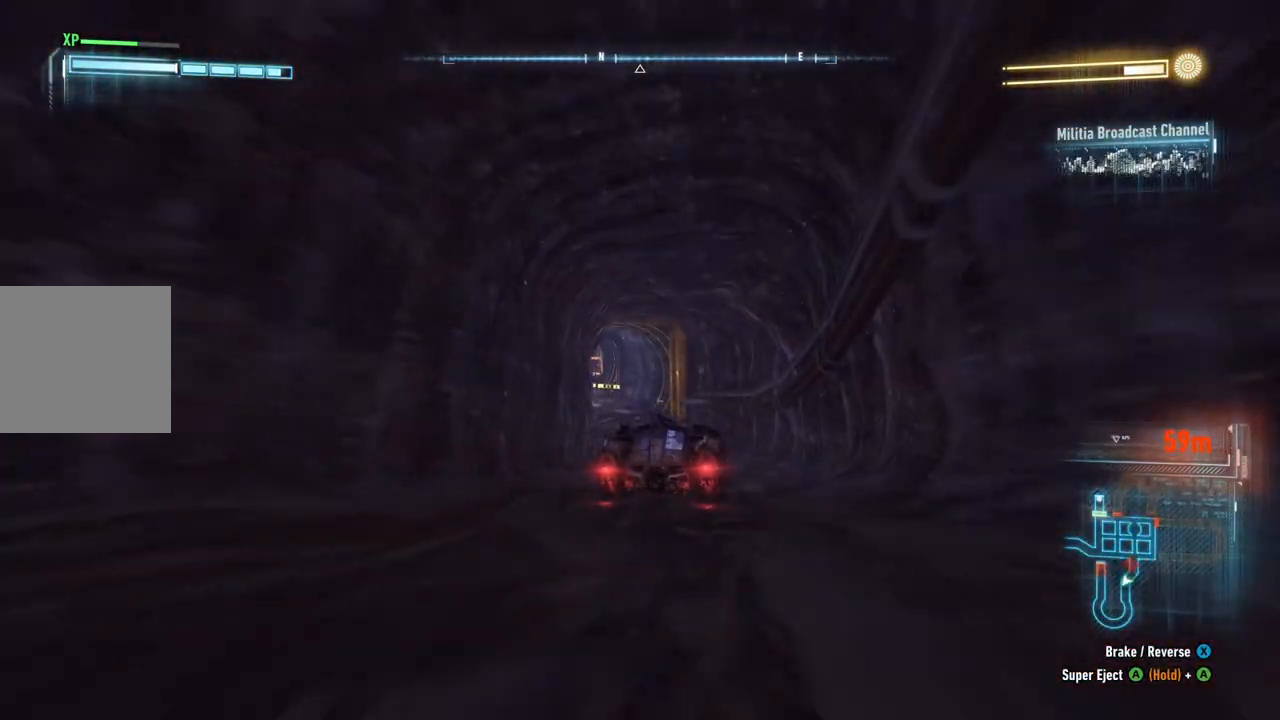
{"dt_ms": 500, "buttons": ["R2"], "left_stick": "center", "right_stick": "center", "events": [[67, "right_stick", "center"], [117, "left_stick", "left"], [367, "left_stick", "center"]]}
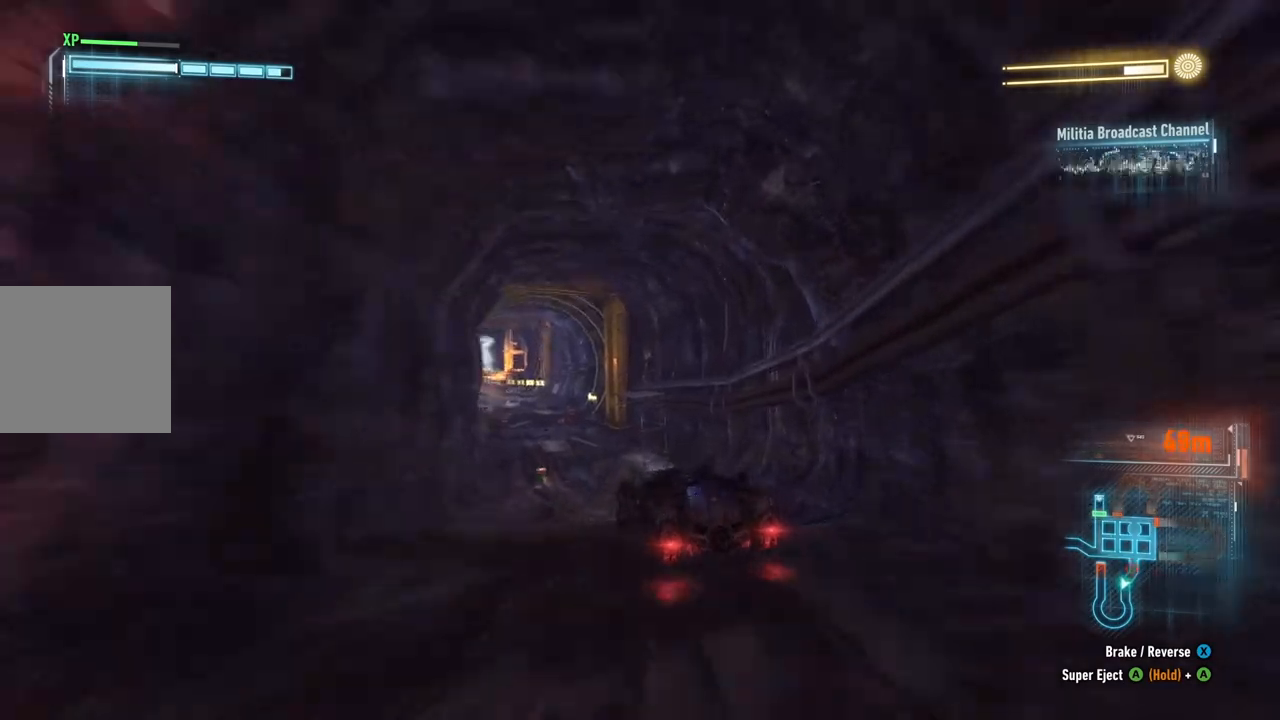
{"dt_ms": 500, "buttons": ["R2"], "left_stick": "center", "right_stick": "center"}
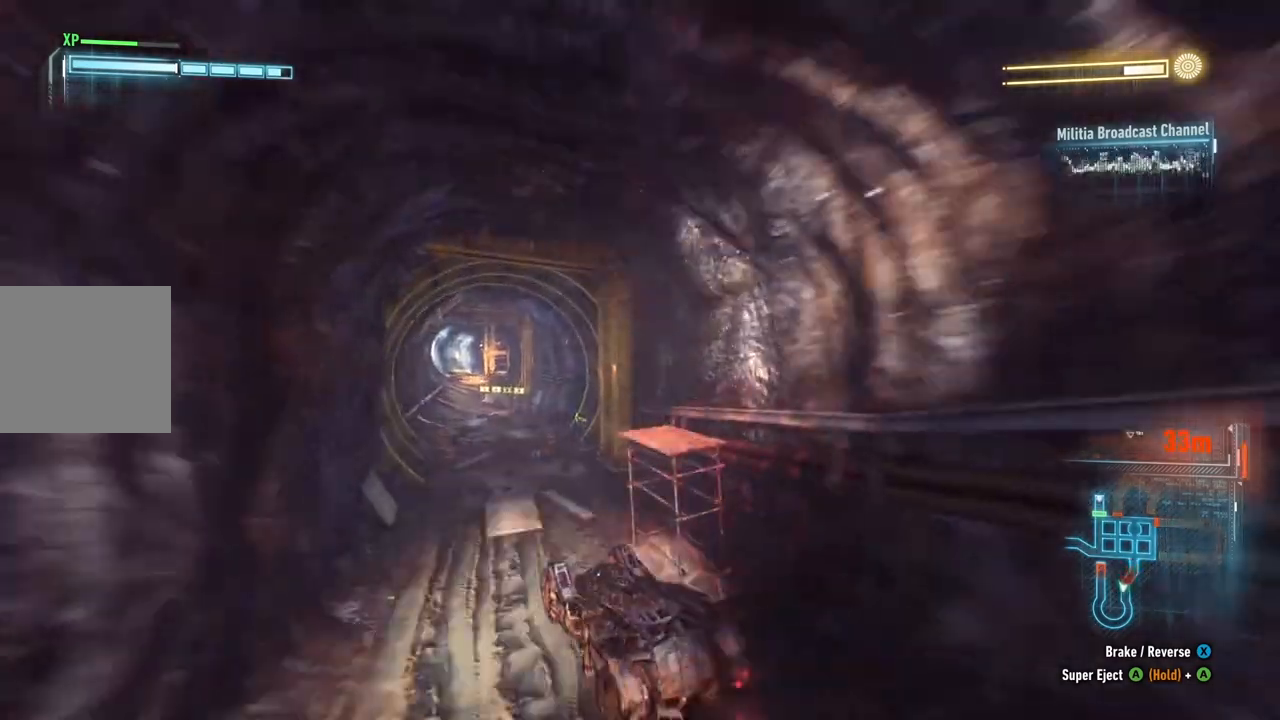
{"dt_ms": 500, "buttons": ["R2"], "left_stick": "center", "right_stick": "center", "events": [[83, "left_stick", "left"], [217, "left_stick", "center"]]}
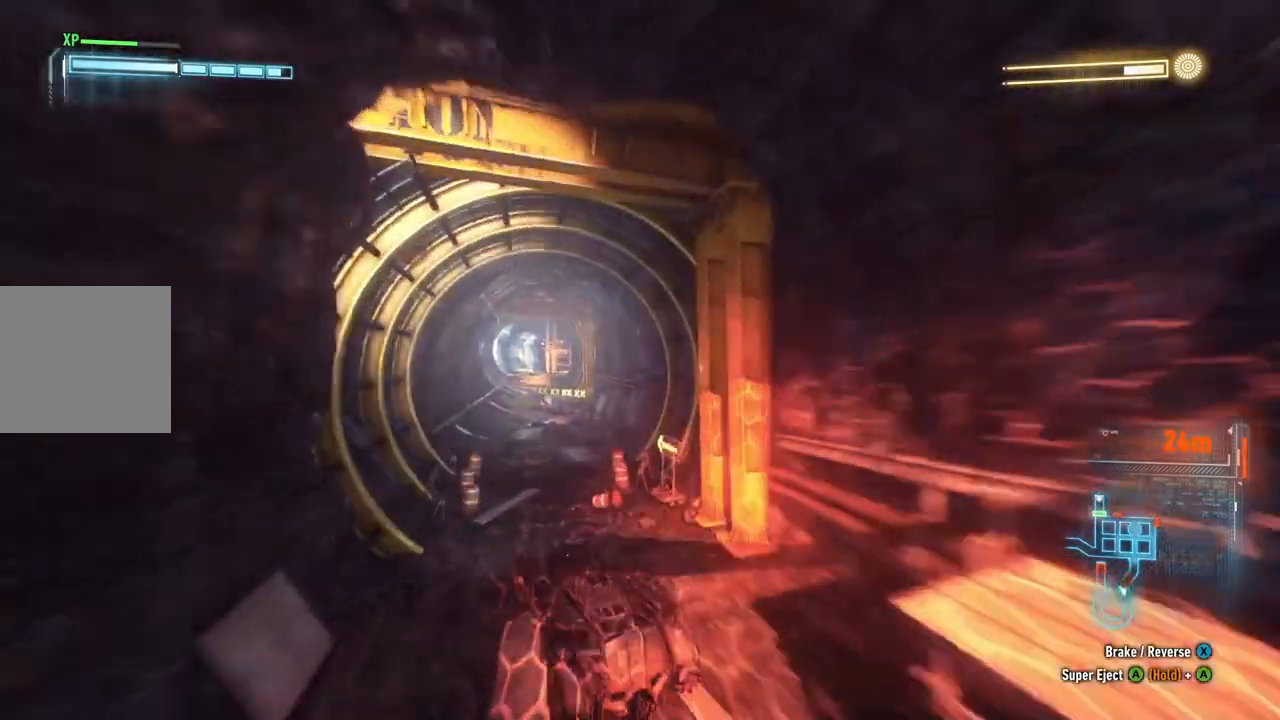
{"dt_ms": 500, "buttons": ["R2"], "left_stick": "center", "right_stick": "center", "events": [[50, "left_stick", "right"], [217, "left_stick", "center"]]}
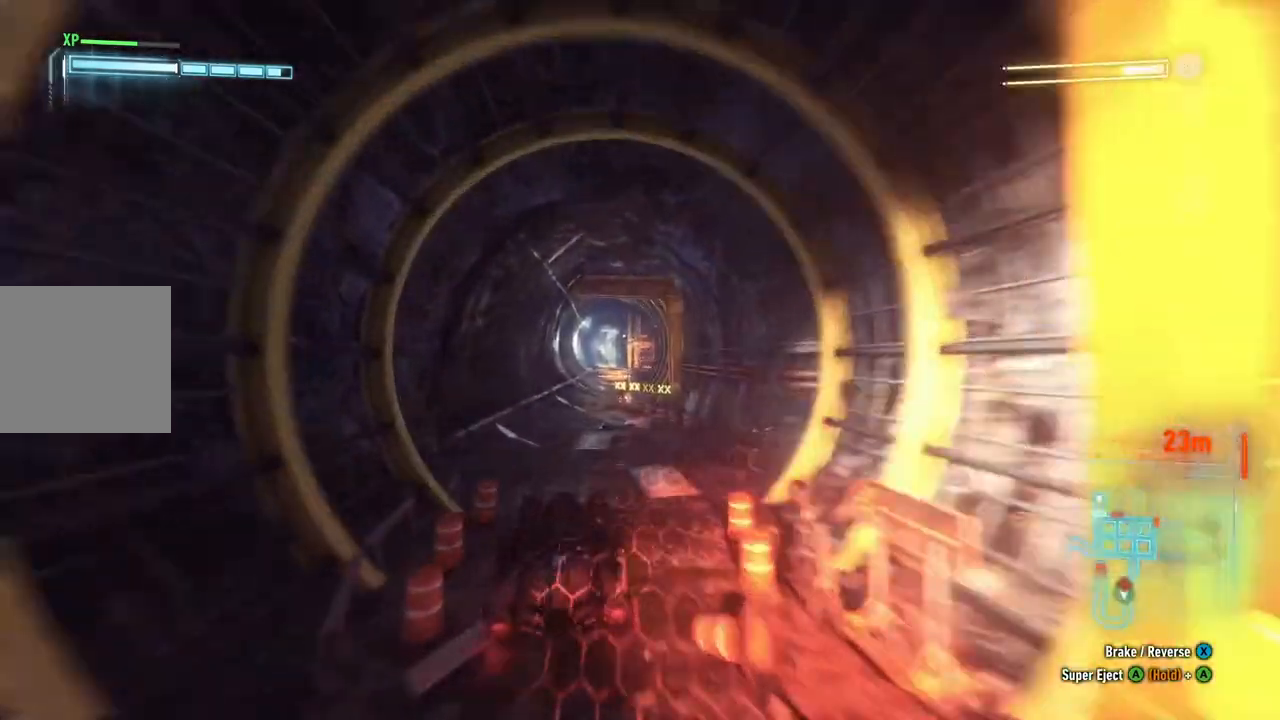
{"dt_ms": 500, "buttons": ["Y", "R2"], "left_stick": "center", "right_stick": "center"}
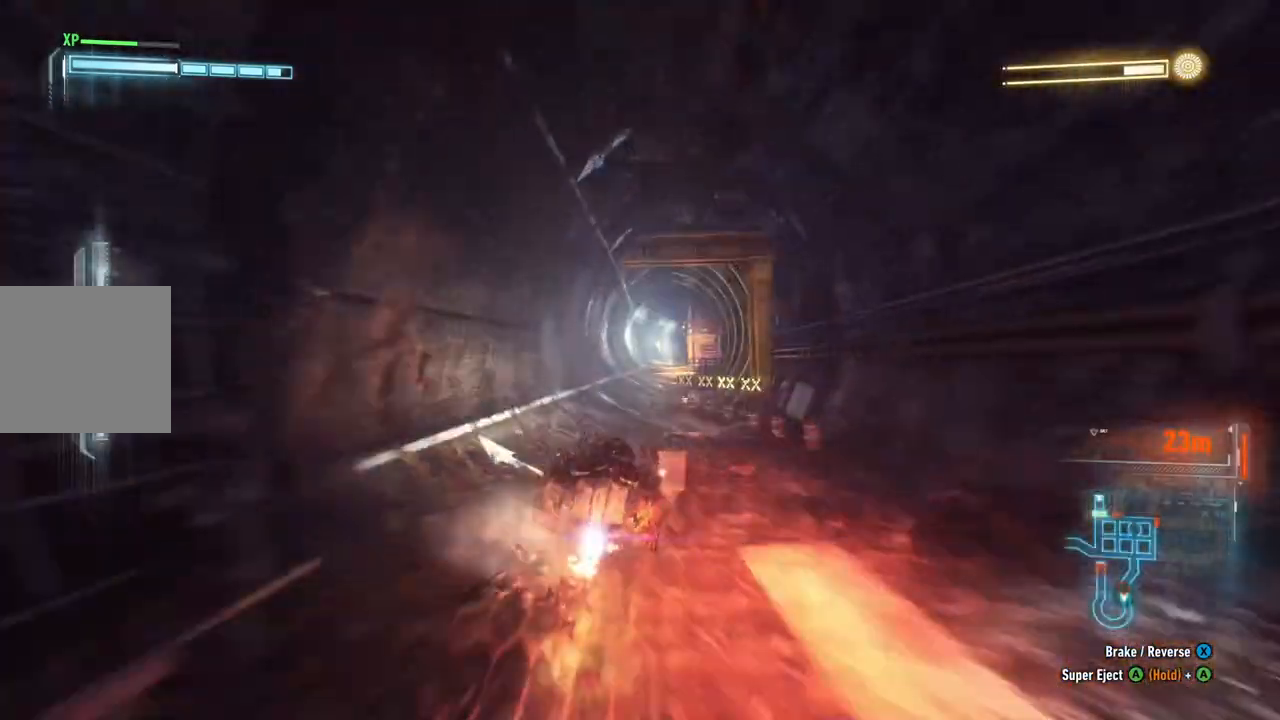
{"dt_ms": 500, "buttons": ["R2"], "left_stick": "left", "right_stick": "center"}
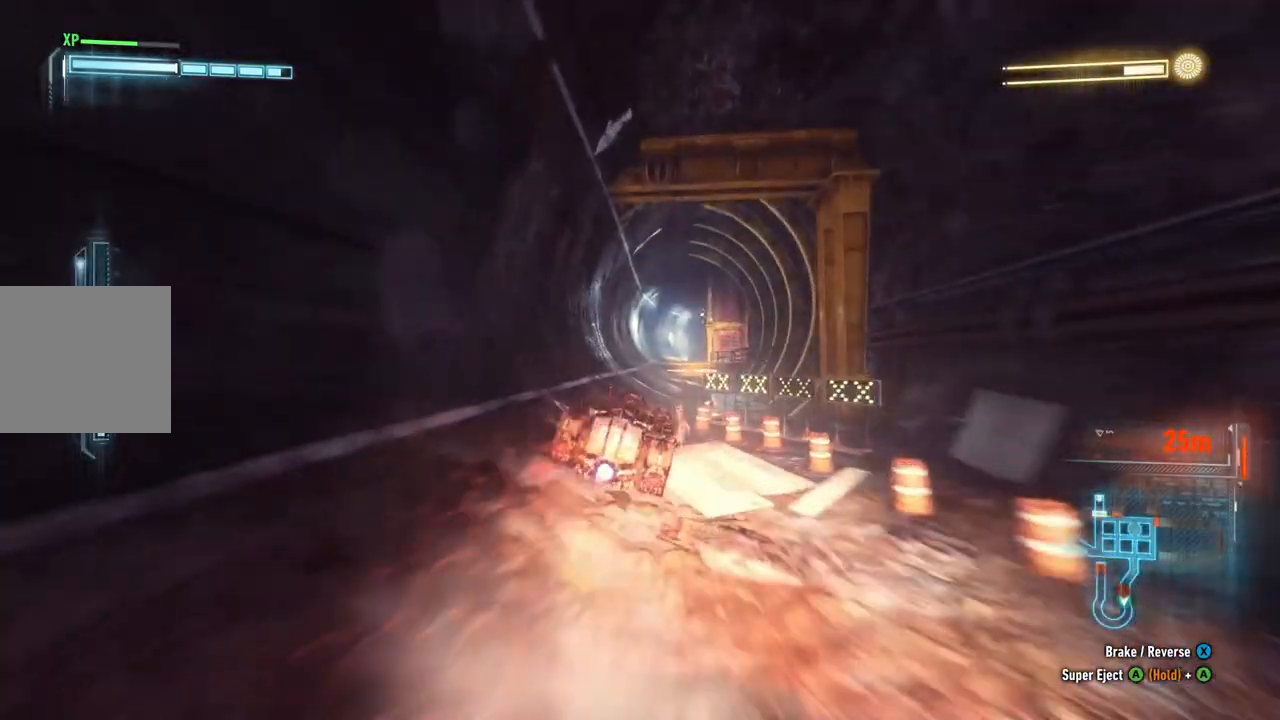
{"dt_ms": 500, "buttons": ["R2"], "left_stick": "center", "right_stick": "center", "events": [[67, "left_stick", "center"], [367, "left_stick", "left"], [433, "left_stick", "center"]]}
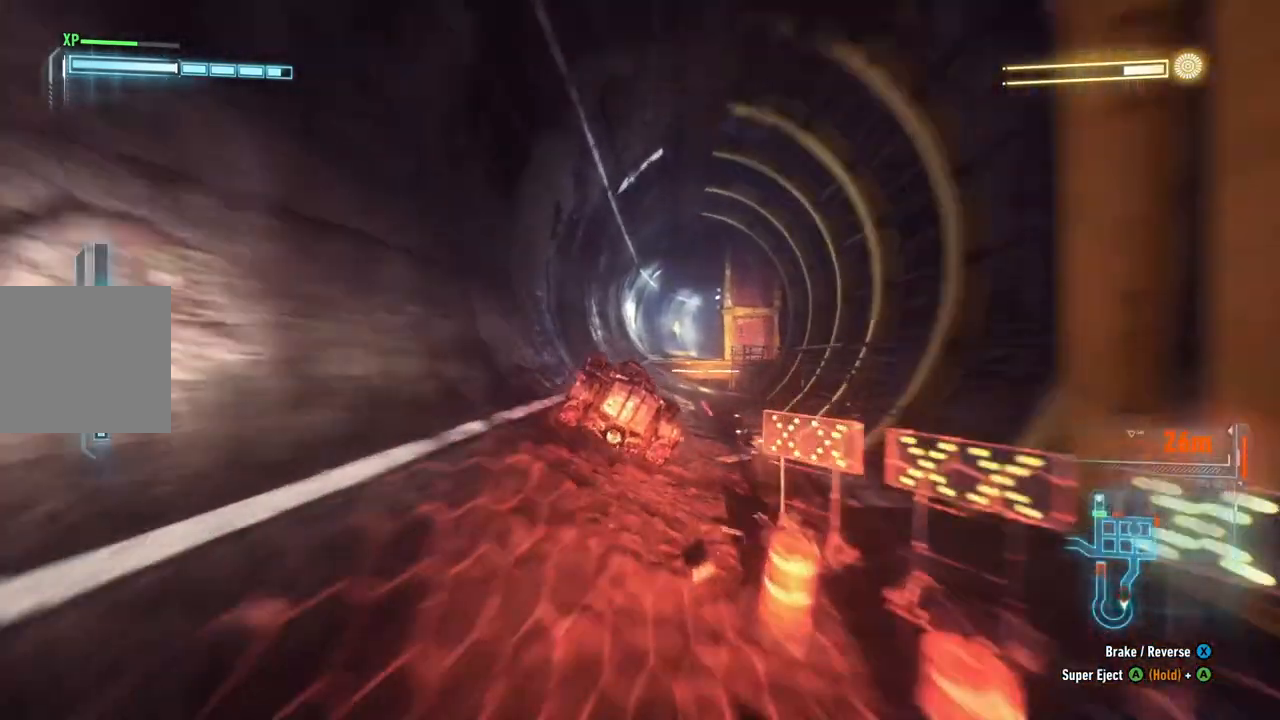
{"dt_ms": 500, "buttons": ["R2"], "left_stick": "center", "right_stick": "center", "events": []}
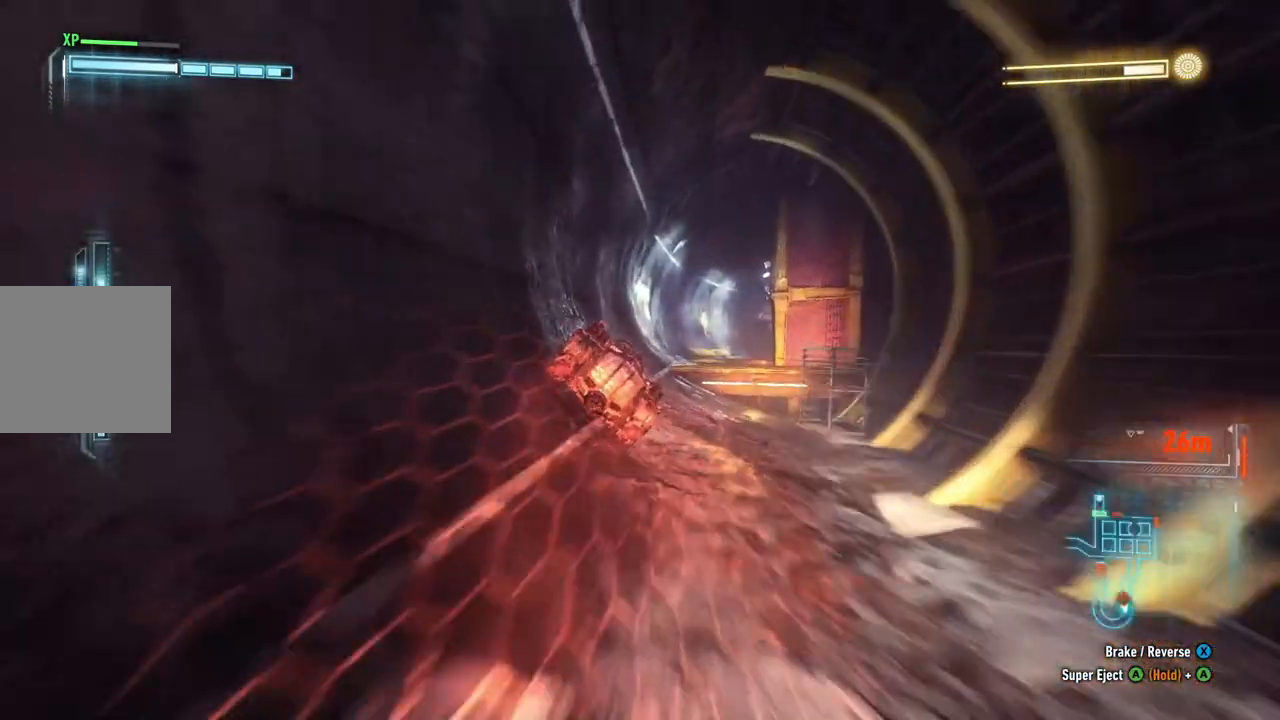
{"dt_ms": 500, "buttons": ["R2"], "left_stick": "center", "right_stick": "center", "events": [[33, "left_stick", "right"], [250, "left_stick", "center"]]}
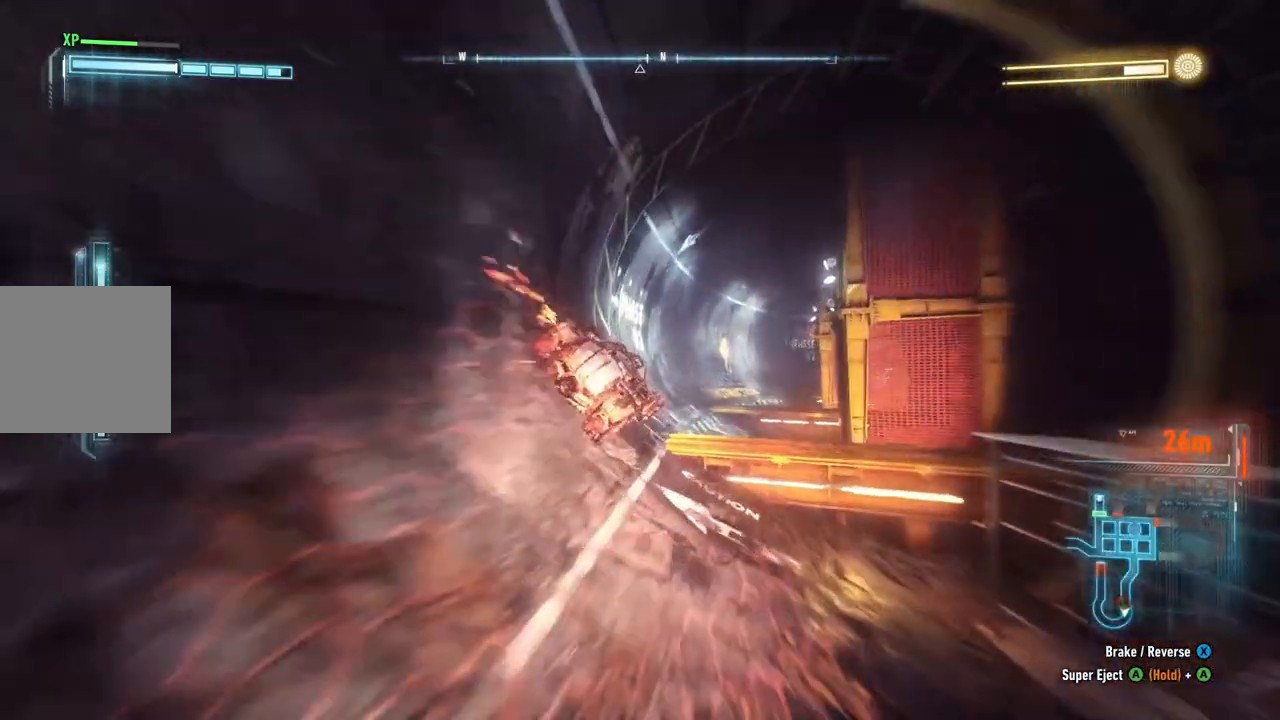
{"dt_ms": 500, "buttons": ["R2"], "left_stick": "center", "right_stick": "center", "events": []}
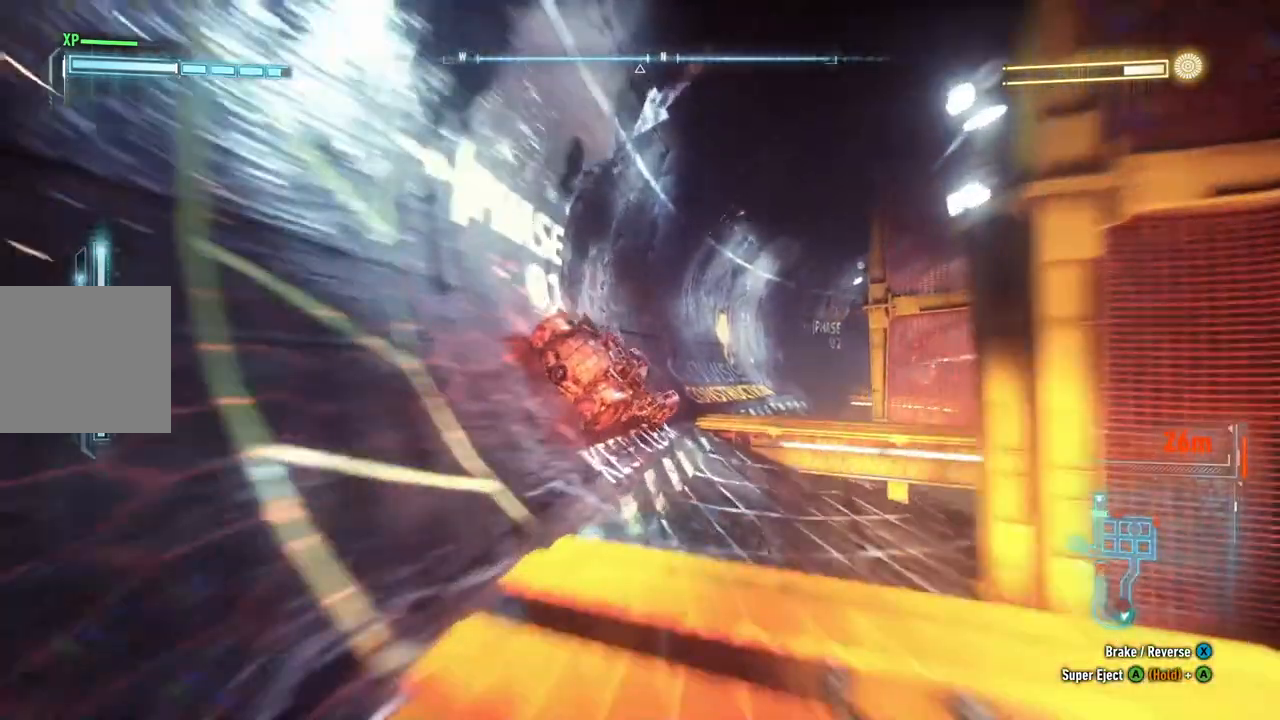
{"dt_ms": 500, "buttons": ["R2"], "left_stick": "center", "right_stick": "center", "events": []}
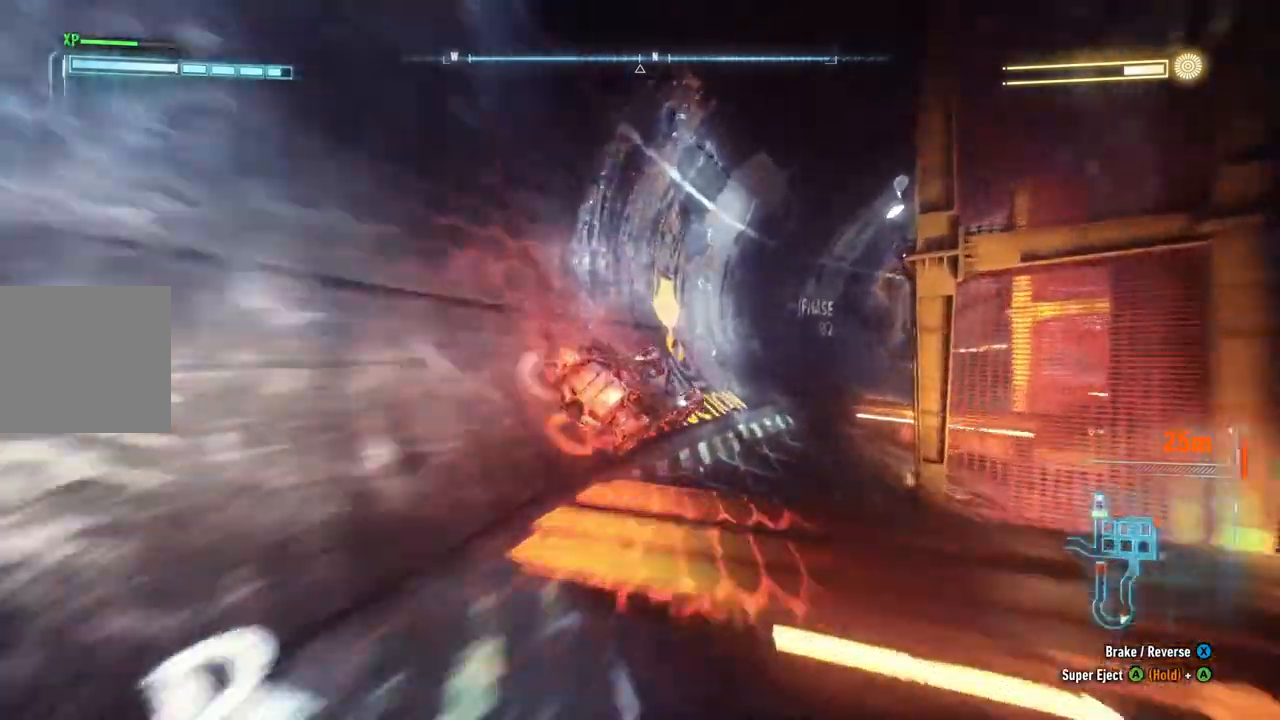
{"dt_ms": 500, "buttons": ["R2"], "left_stick": "right", "right_stick": "center", "events": [[367, "left_stick", "right"]]}
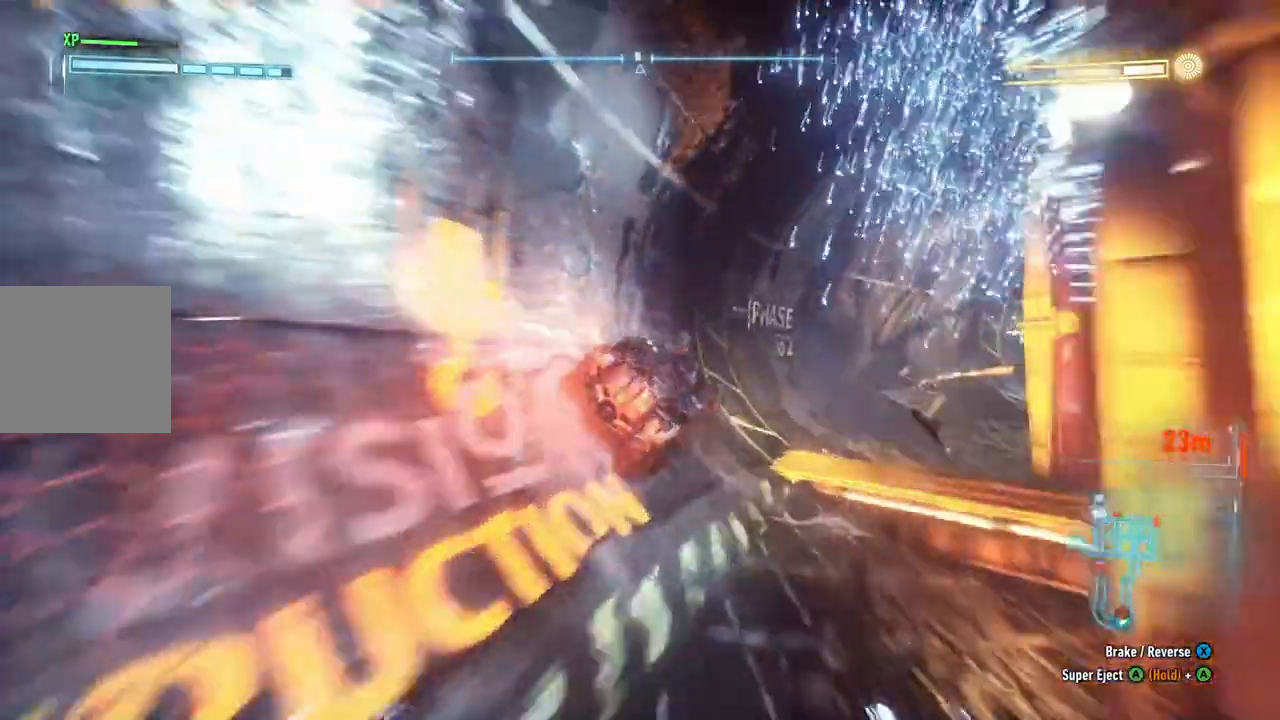
{"dt_ms": 500, "buttons": ["R2"], "left_stick": "up-left", "right_stick": "center"}
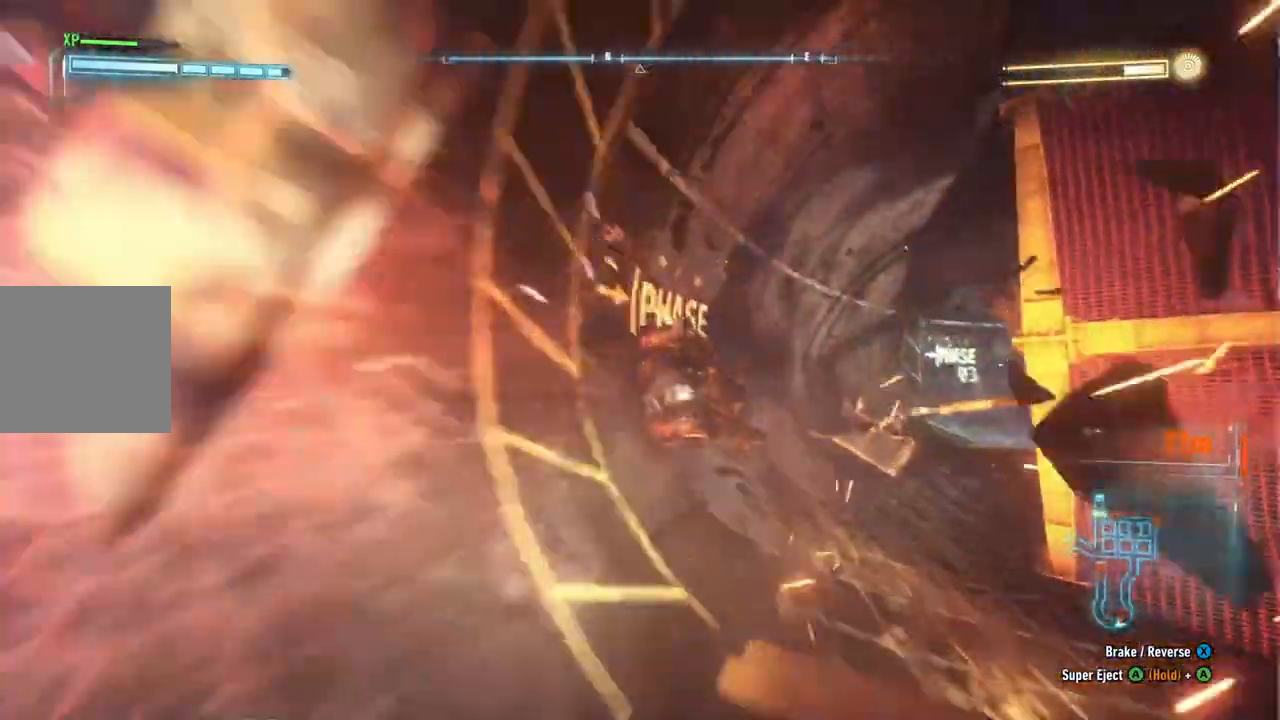
{"dt_ms": 500, "buttons": ["R1", "R2"], "left_stick": "center", "right_stick": "center", "events": [[250, "left_stick", "center"], [383, "R1", "down"]]}
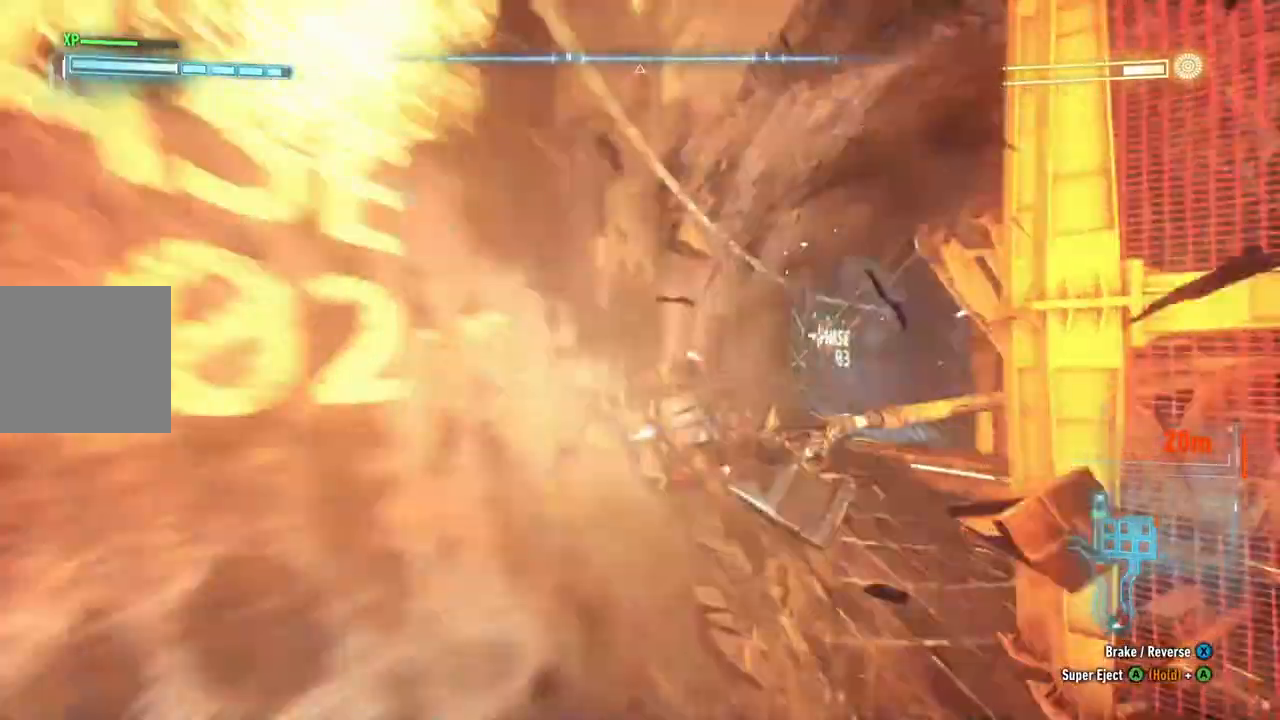
{"dt_ms": 500, "buttons": ["R2"], "left_stick": "center", "right_stick": "center", "events": [[17, "R1", "up"]]}
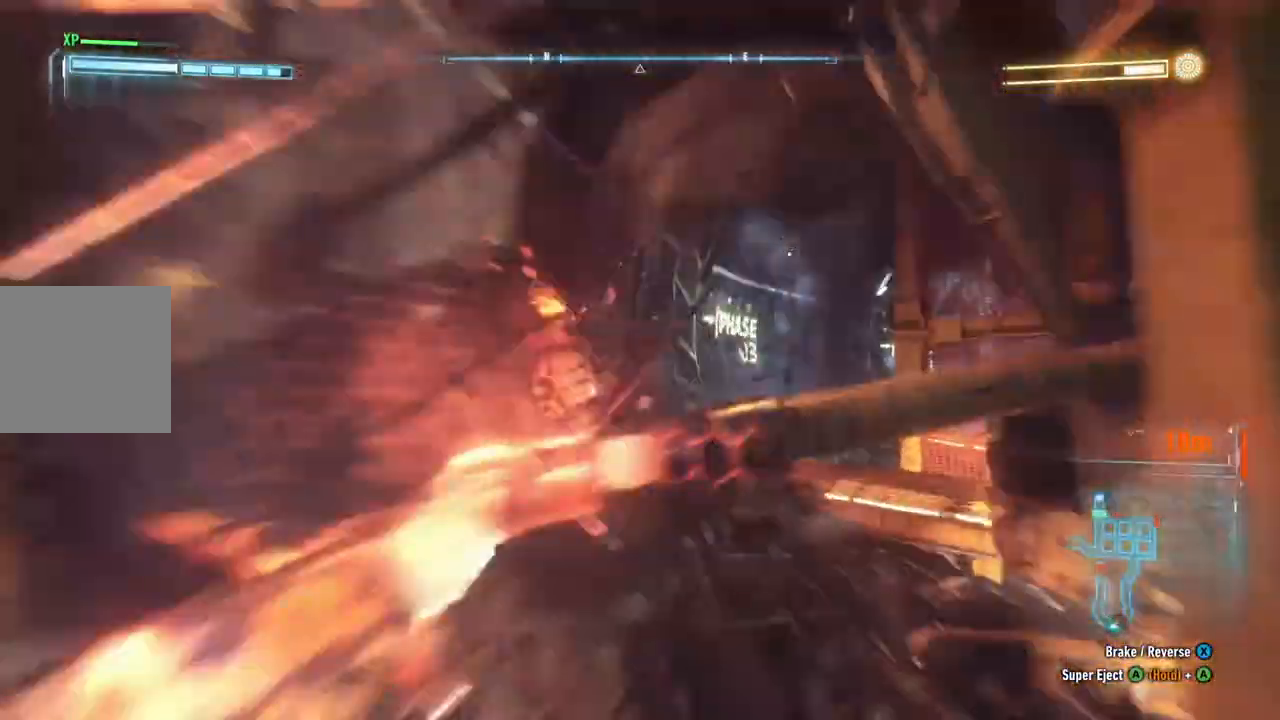
{"dt_ms": 500, "buttons": ["Y", "R2"], "left_stick": "center", "right_stick": "center"}
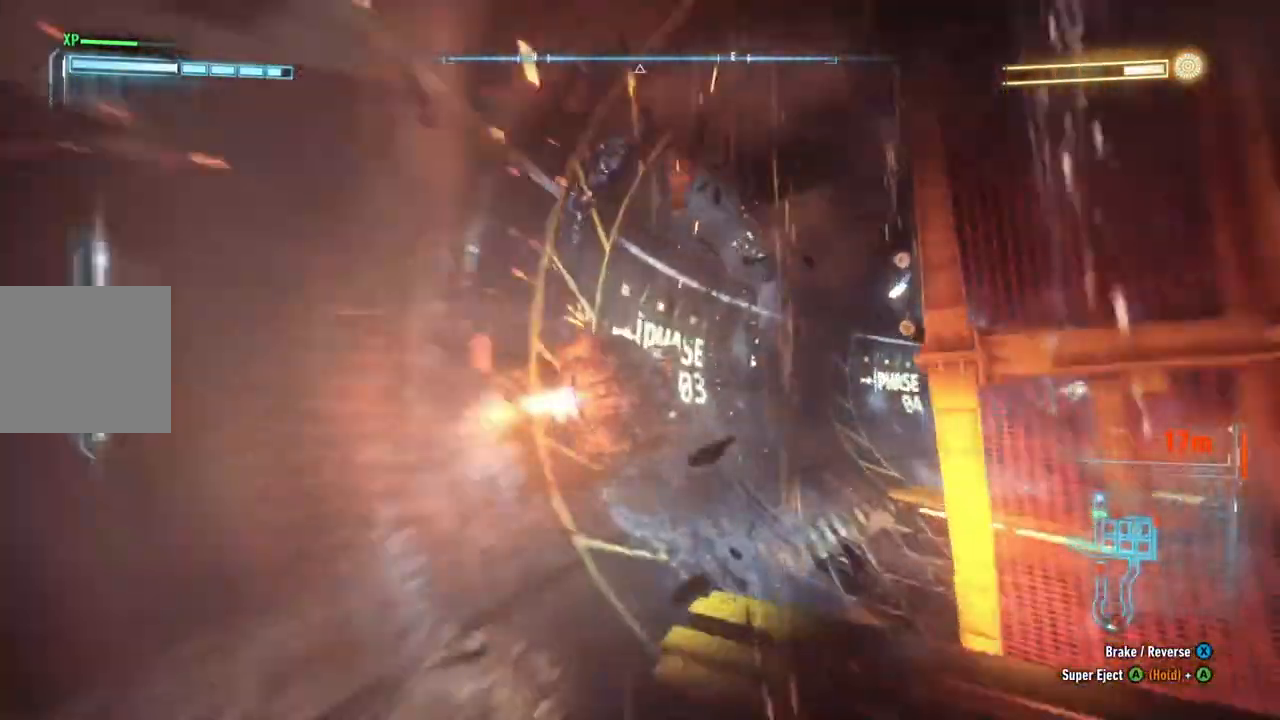
{"dt_ms": 500, "buttons": ["Y", "R2"], "left_stick": "down-right", "right_stick": "center", "events": [[500, "left_stick", "down-right"]]}
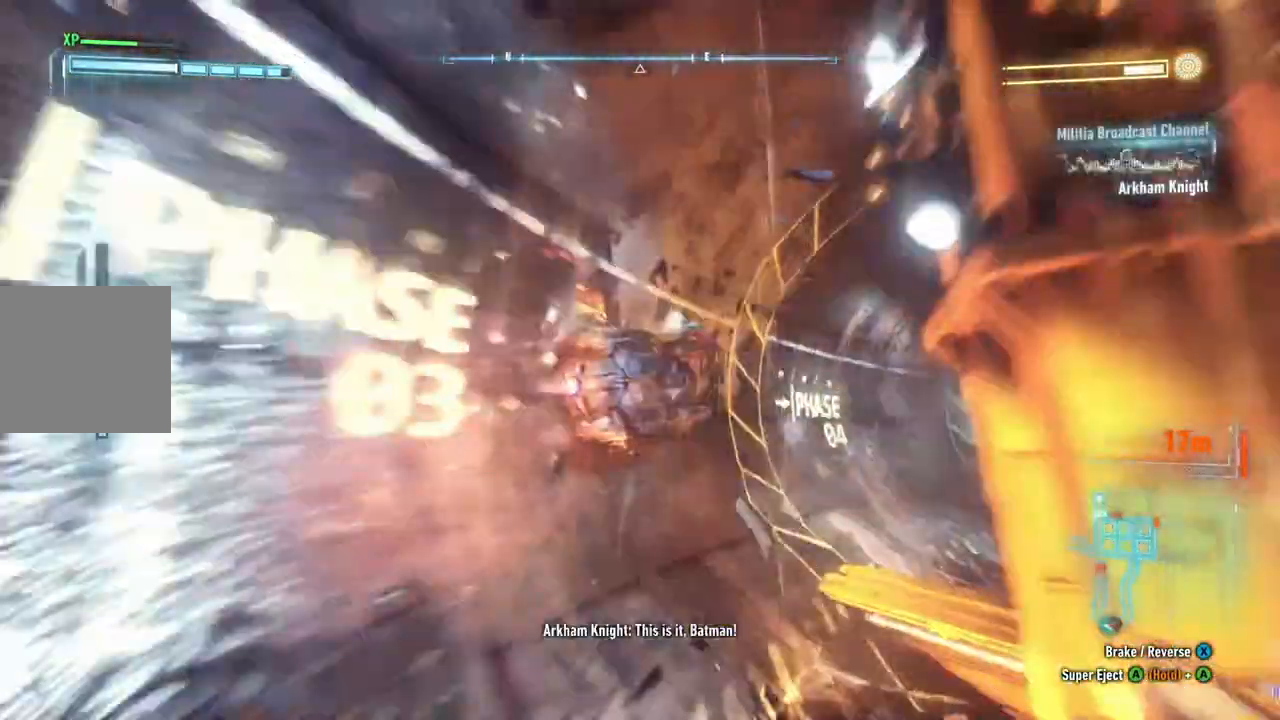
{"dt_ms": 500, "buttons": ["R2"], "left_stick": "center", "right_stick": "center", "events": [[150, "Y", "up"], [217, "left_stick", "center"]]}
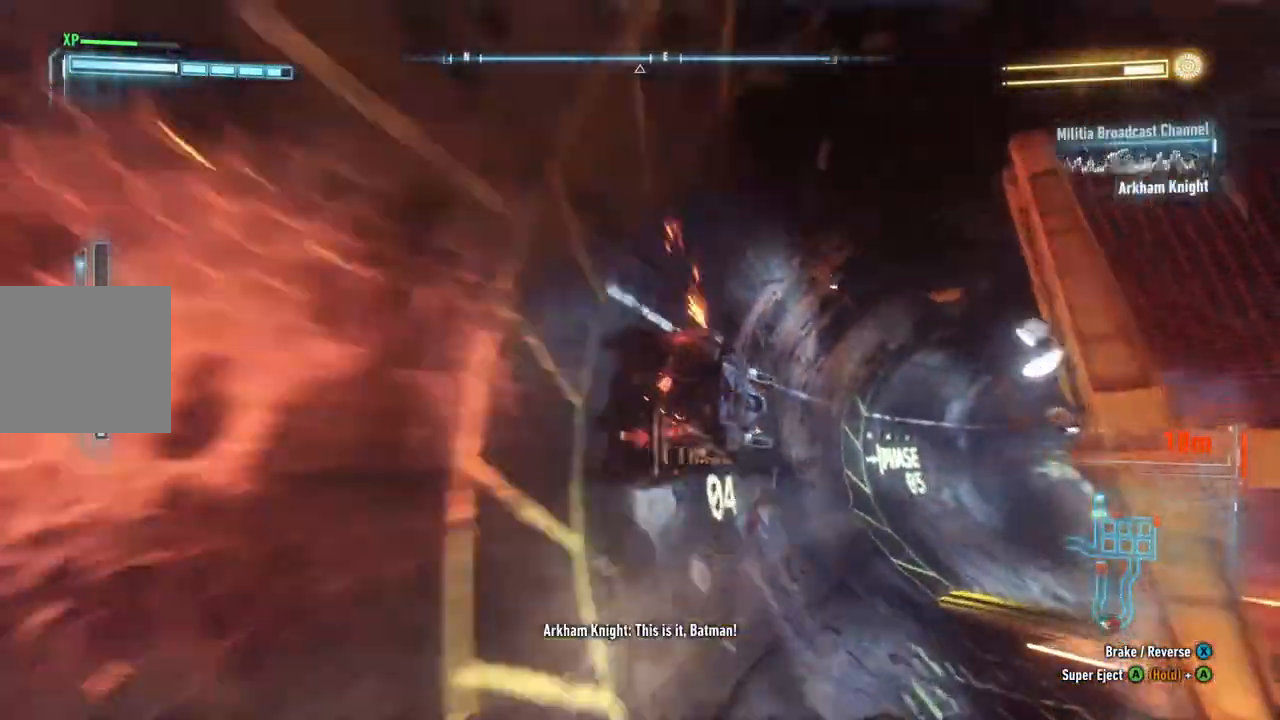
{"dt_ms": 1000, "buttons": ["Y", "R2"], "left_stick": "center", "right_stick": "center"}
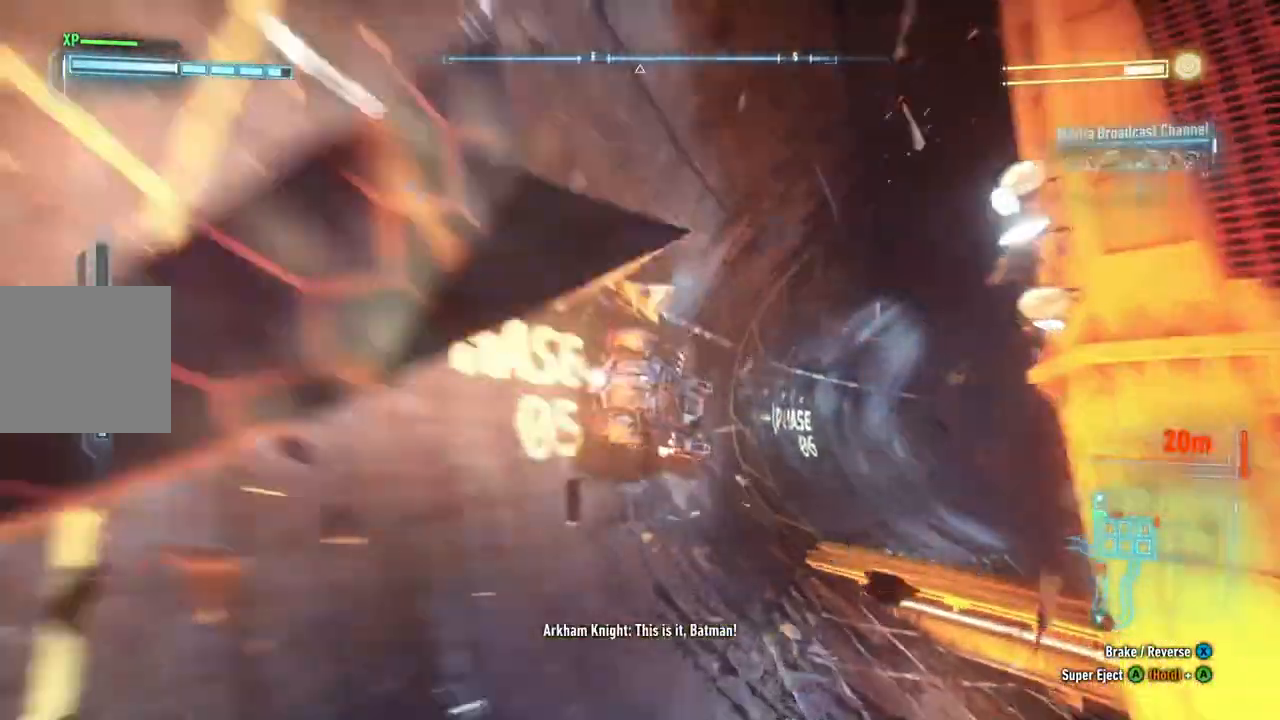
{"dt_ms": 500, "buttons": ["Y", "R2"], "left_stick": "center", "right_stick": "center", "events": [[83, "R1", "down"], [283, "R1", "up"]]}
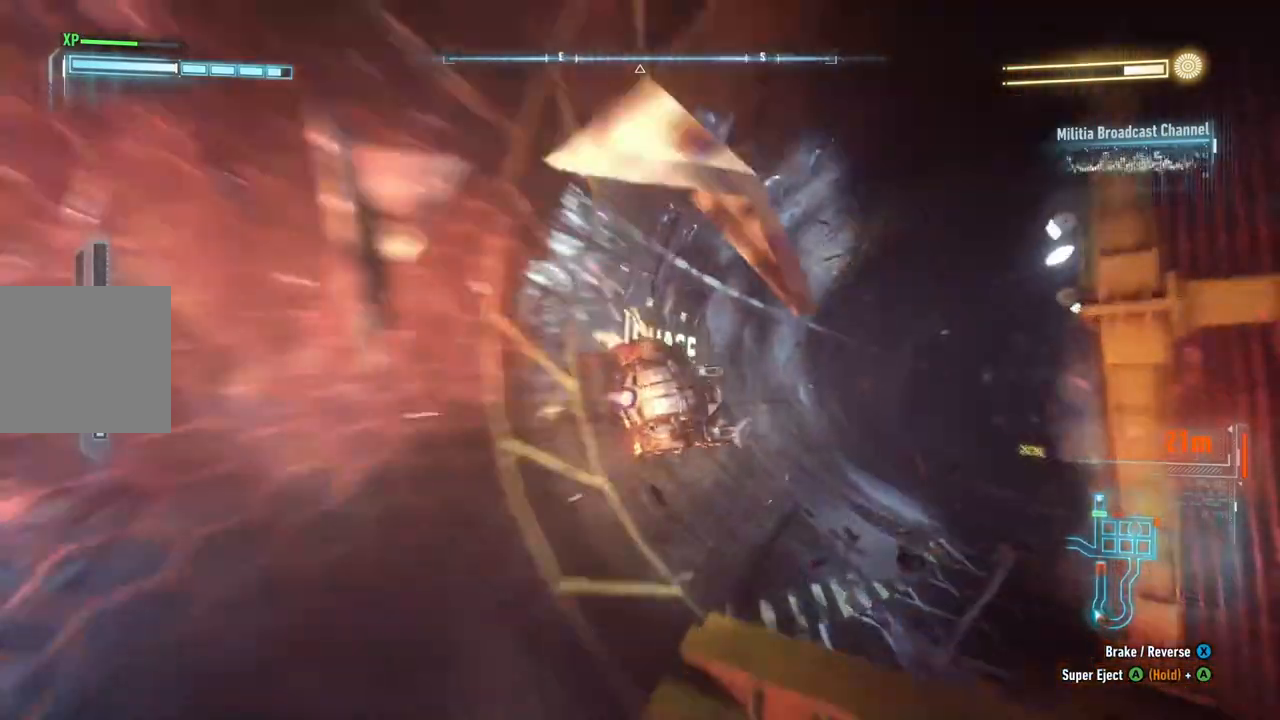
{"dt_ms": 500, "buttons": ["Y", "R2"], "left_stick": "center", "right_stick": "center", "events": [[367, "R1", "down"], [483, "R1", "up"]]}
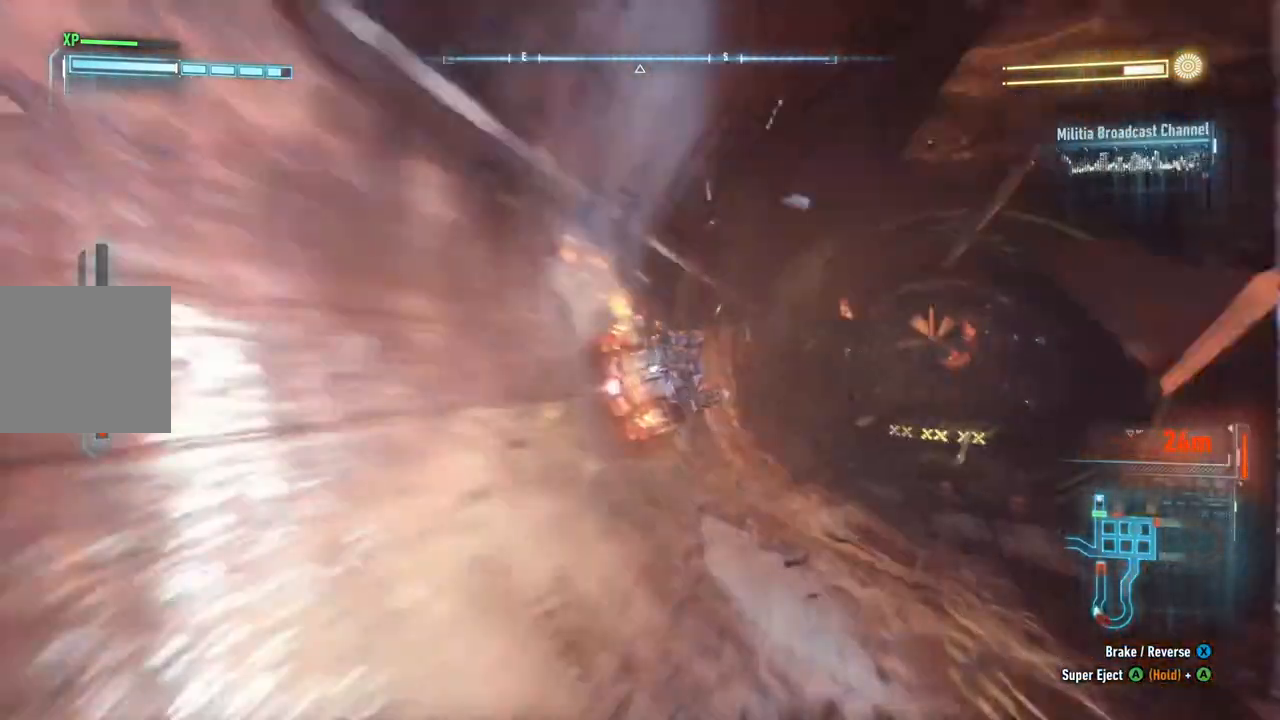
{"dt_ms": 500, "buttons": ["R2"], "left_stick": "center", "right_stick": "center", "events": [[83, "R1", "down"], [150, "R1", "up"], [183, "left_stick", "right"], [283, "Y", "up"], [417, "left_stick", "center"]]}
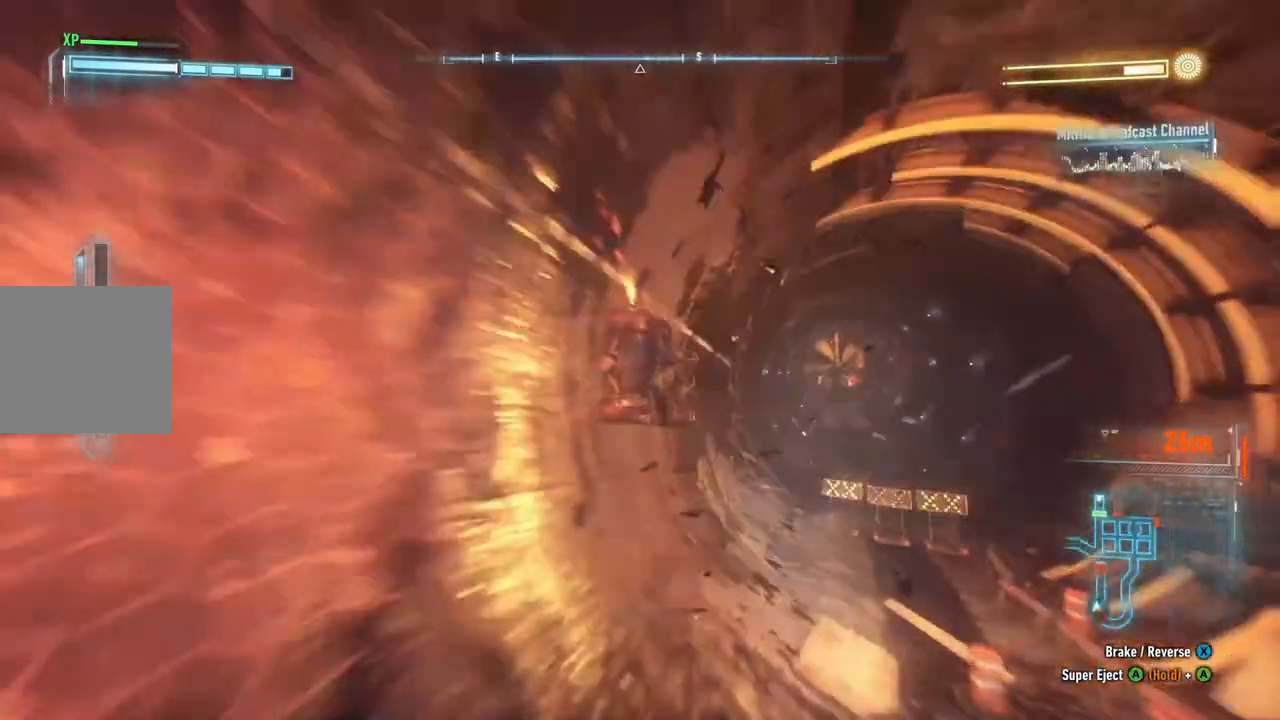
{"dt_ms": 500, "buttons": ["R1", "R2"], "left_stick": "center", "right_stick": "center"}